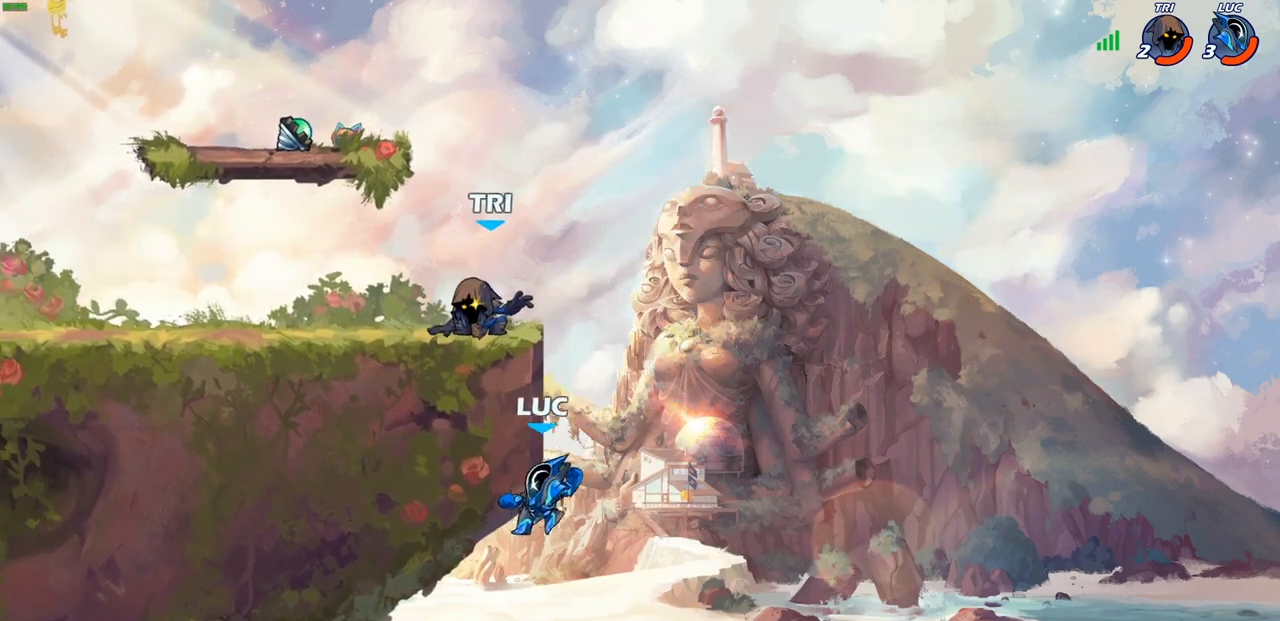
Gameplay with a controller (PlayStation layout); each line is a JSON object with the inputs held at the frame after it. "events" lists button and stick changes between this image and that frame as [ms after this image, input, new state], when the widget could be followed in between. Not read: L3 R3 right_stick.
{"buttons": [], "left_stick": "left", "events": [[150, "left_stick", "up-right"], [283, "CROSS", "down"], [350, "CIRCLE", "down"], [367, "CROSS", "up"], [400, "left_stick", "up-left"], [467, "CIRCLE", "up"], [500, "left_stick", "left"]]}
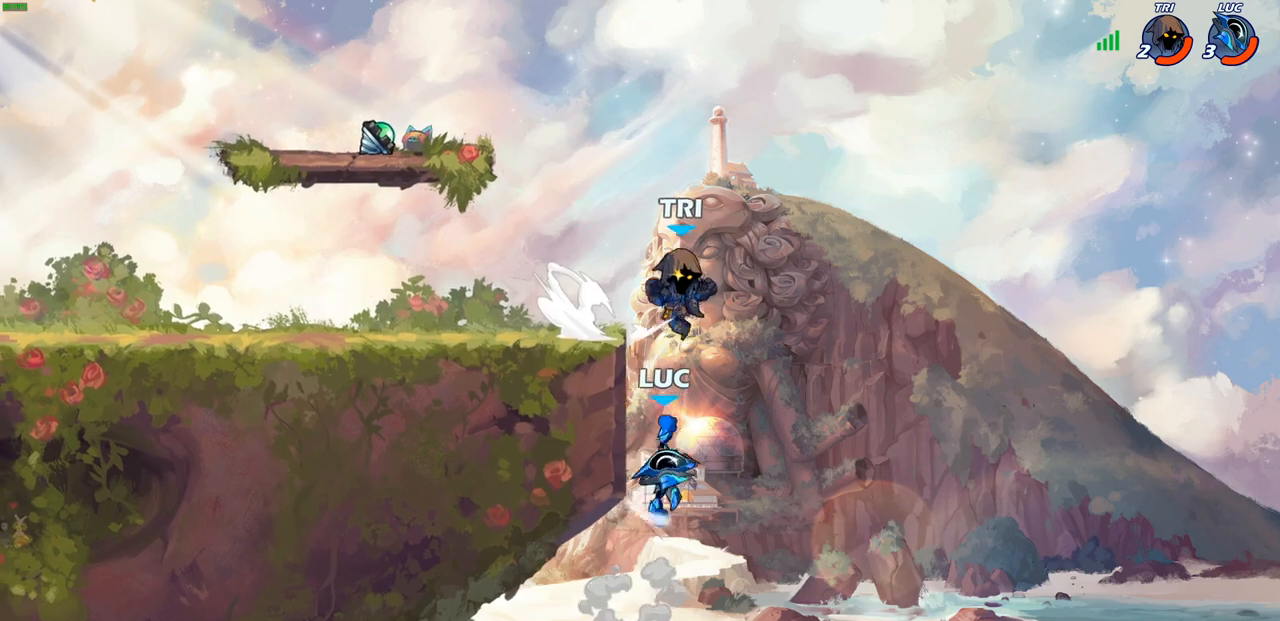
{"buttons": [], "left_stick": "down", "events": [[467, "left_stick", "down"]]}
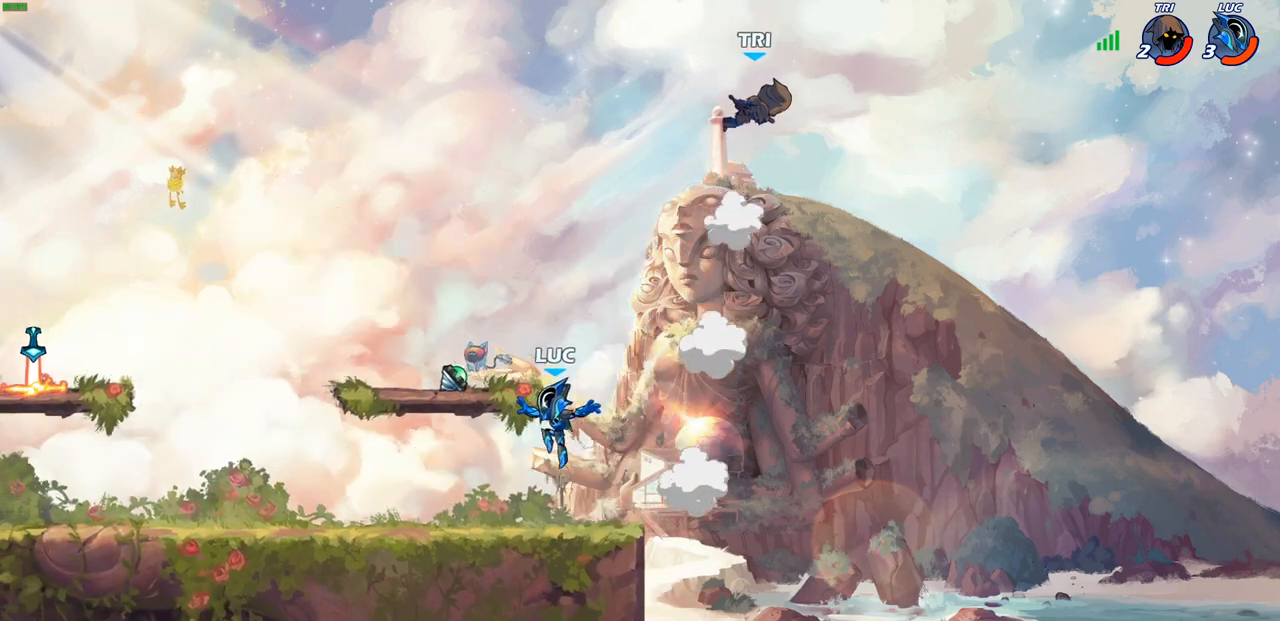
{"buttons": [], "left_stick": "left", "events": [[33, "left_stick", "down-right"], [133, "left_stick", "right"], [200, "CROSS", "down"], [250, "left_stick", "up-right"], [267, "CIRCLE", "down"], [283, "CROSS", "up"], [383, "left_stick", "up-left"], [400, "CIRCLE", "up"], [433, "left_stick", "left"]]}
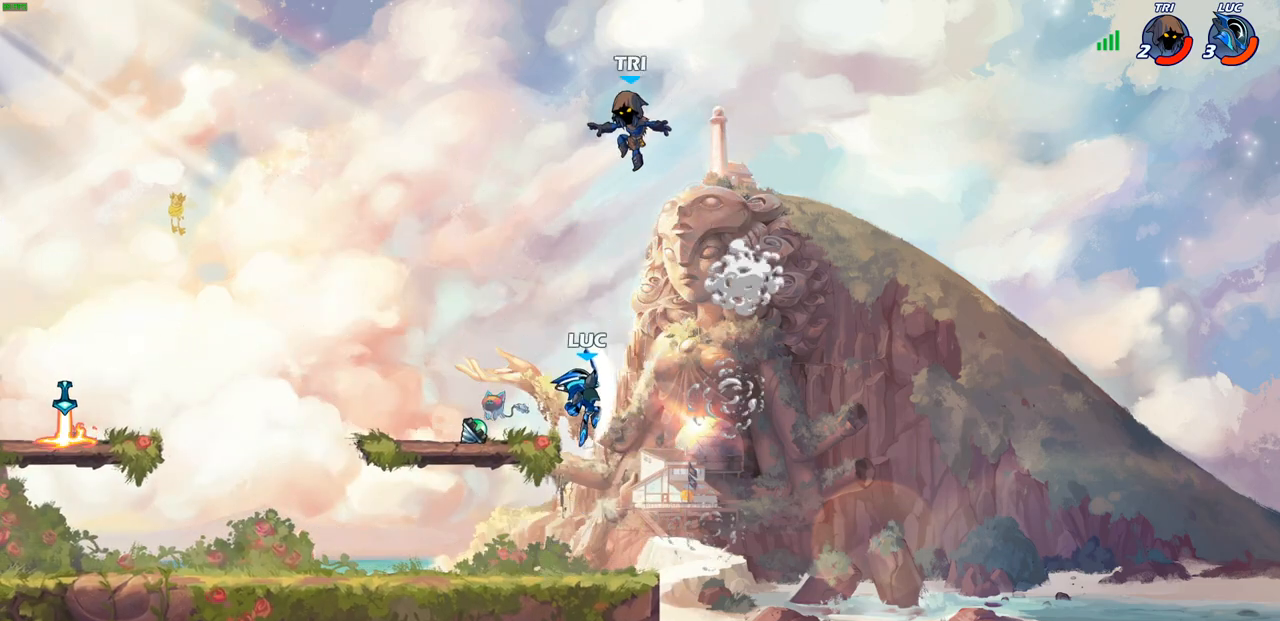
{"buttons": ["SQUARE", "R2"], "left_stick": "down", "events": [[483, "R2", "down"], [483, "left_stick", "down"], [500, "SQUARE", "down"]]}
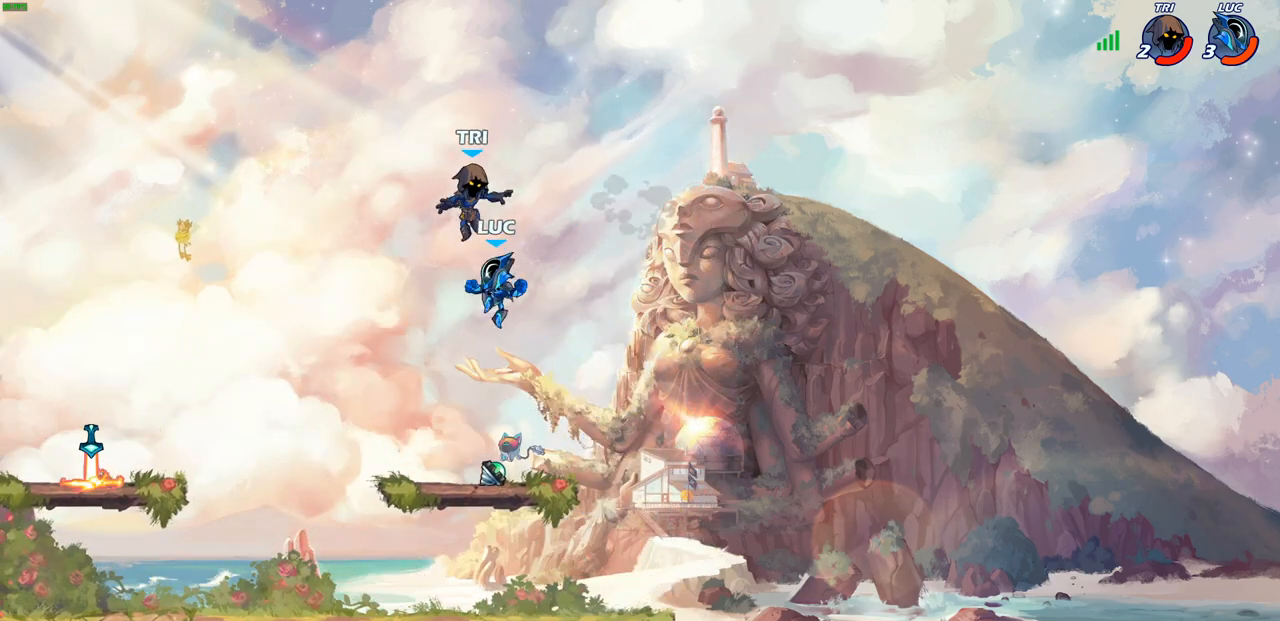
{"buttons": [], "left_stick": "center", "events": [[100, "SQUARE", "up"], [100, "left_stick", "center"], [133, "R2", "up"], [317, "CIRCLE", "down"], [417, "CIRCLE", "up"]]}
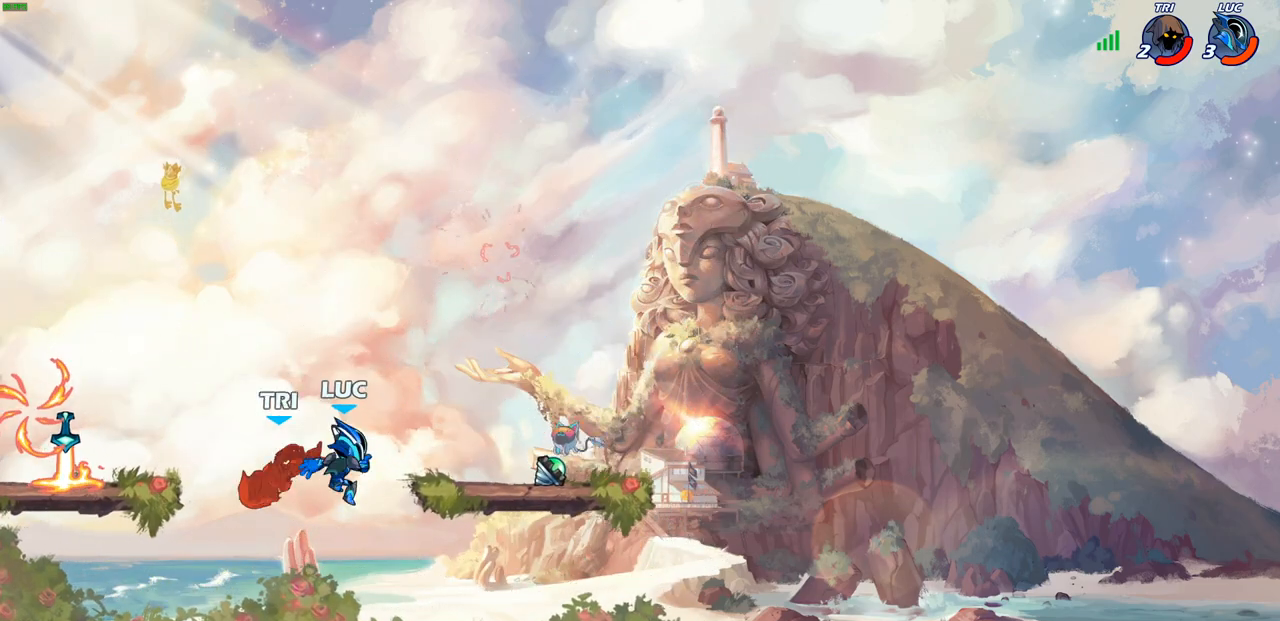
{"buttons": [], "left_stick": "center", "events": [[50, "left_stick", "left"], [200, "SQUARE", "down"], [217, "left_stick", "center"], [267, "SQUARE", "up"], [383, "SQUARE", "down"], [467, "SQUARE", "up"]]}
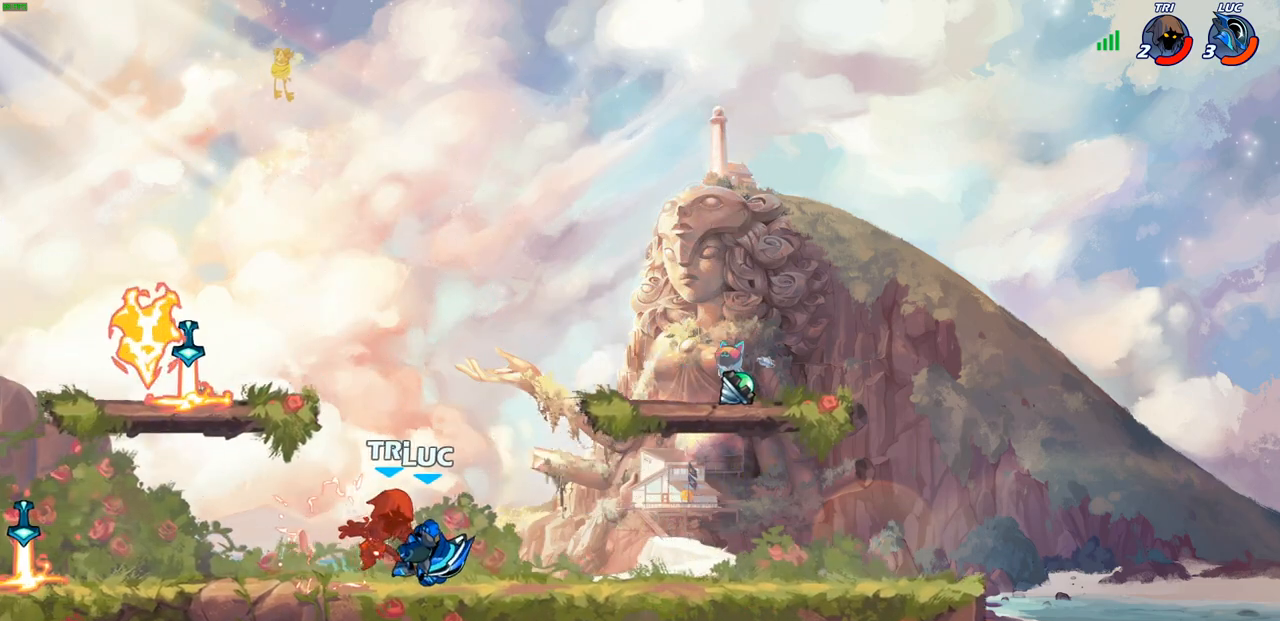
{"buttons": [], "left_stick": "right", "events": [[50, "SQUARE", "down"], [133, "SQUARE", "up"], [233, "SQUARE", "down"], [333, "SQUARE", "up"], [483, "left_stick", "right"]]}
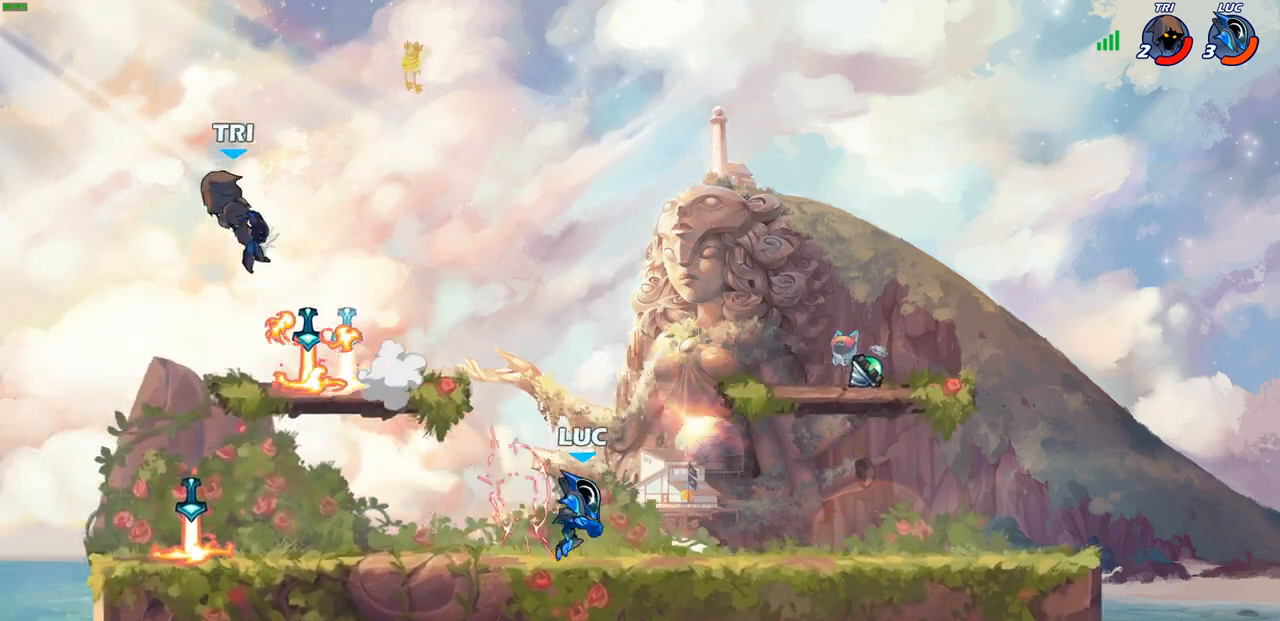
{"buttons": ["CROSS", "R1"], "left_stick": "left", "events": [[200, "R2", "down"], [233, "CROSS", "down"], [267, "left_stick", "up-right"], [283, "R1", "down"], [350, "CROSS", "up"], [350, "R1", "up"], [350, "R2", "up"], [433, "CROSS", "down"], [450, "left_stick", "left"], [500, "R1", "down"]]}
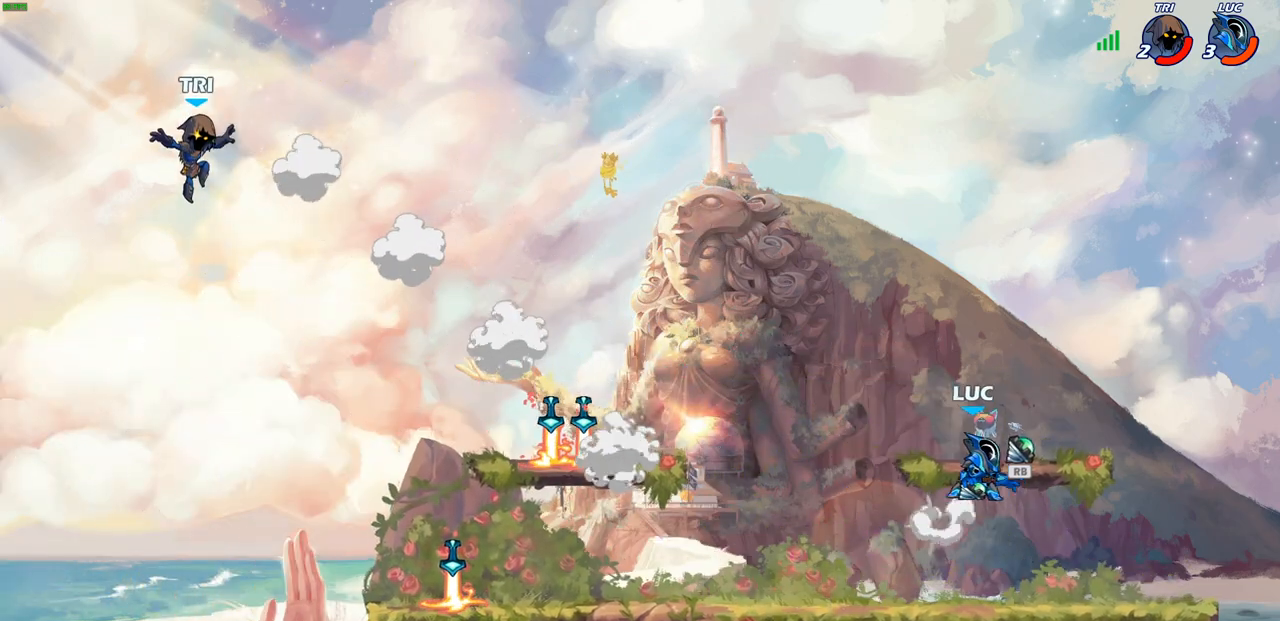
{"buttons": ["CIRCLE", "R1", "R2"], "left_stick": "left", "events": [[67, "CROSS", "up"], [83, "R1", "up"], [133, "left_stick", "down-left"], [300, "left_stick", "left"], [400, "R1", "down"], [400, "R2", "down"], [433, "CIRCLE", "down"]]}
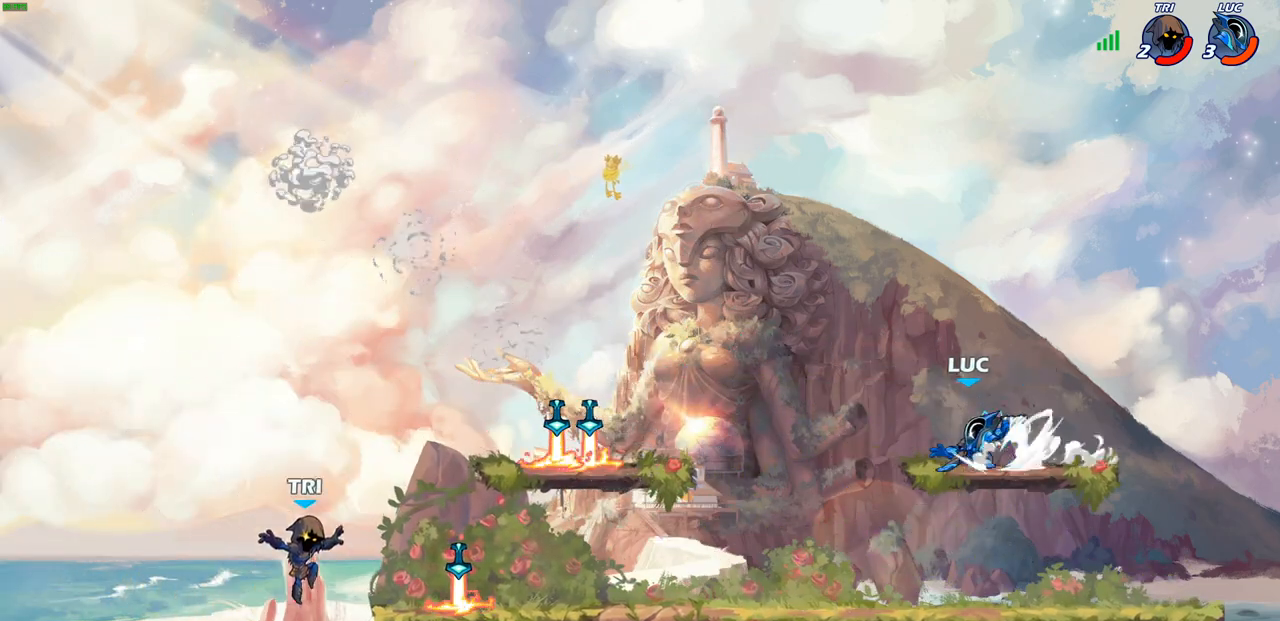
{"buttons": [], "left_stick": "center", "events": [[67, "R1", "up"], [67, "R2", "up"], [333, "CIRCLE", "up"], [383, "left_stick", "center"]]}
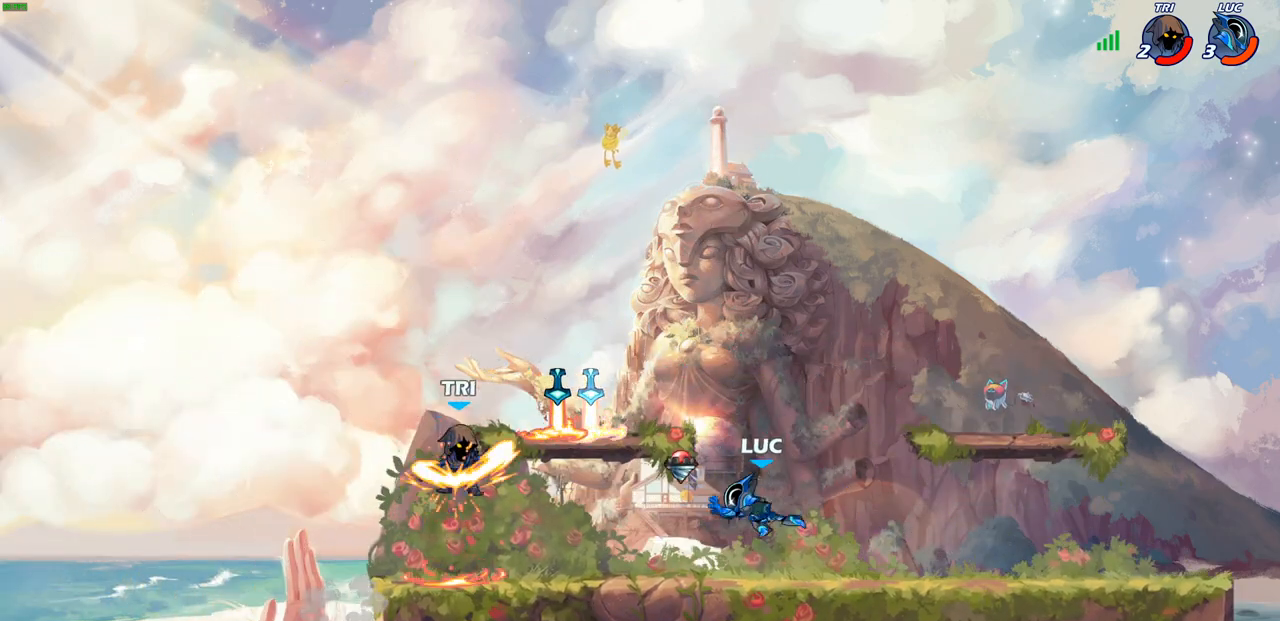
{"buttons": [], "left_stick": "center", "events": []}
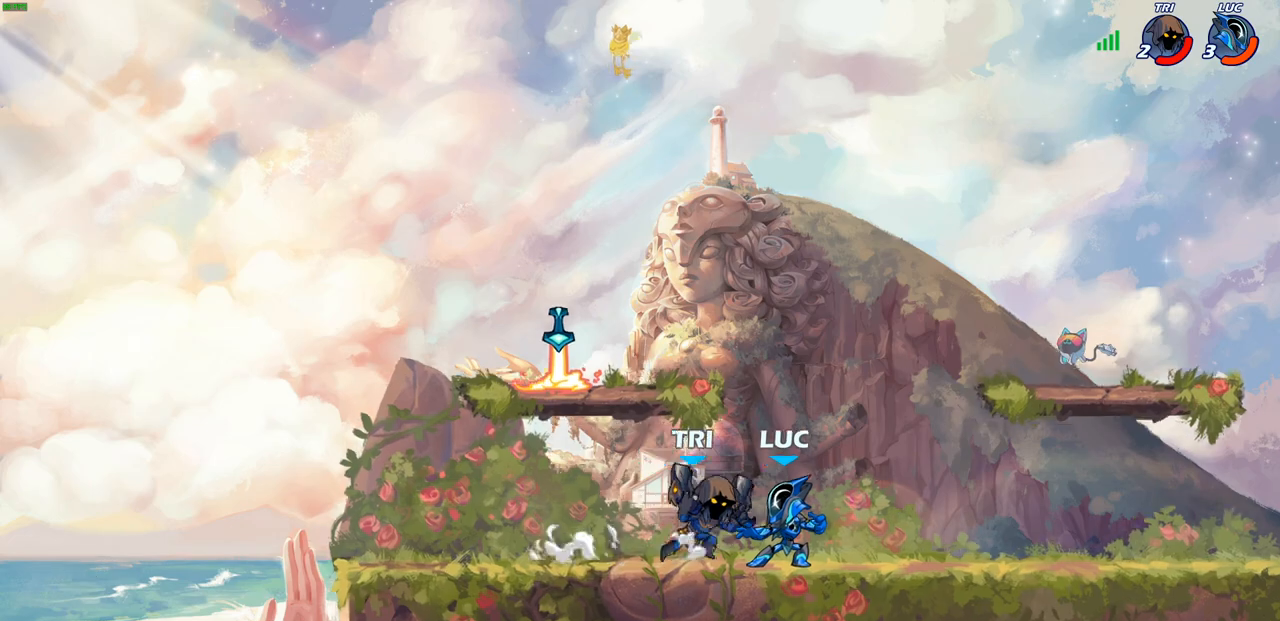
{"buttons": ["SQUARE"], "left_stick": "center", "events": [[67, "SQUARE", "down"], [167, "SQUARE", "up"], [233, "SQUARE", "down"], [333, "SQUARE", "up"], [433, "SQUARE", "down"]]}
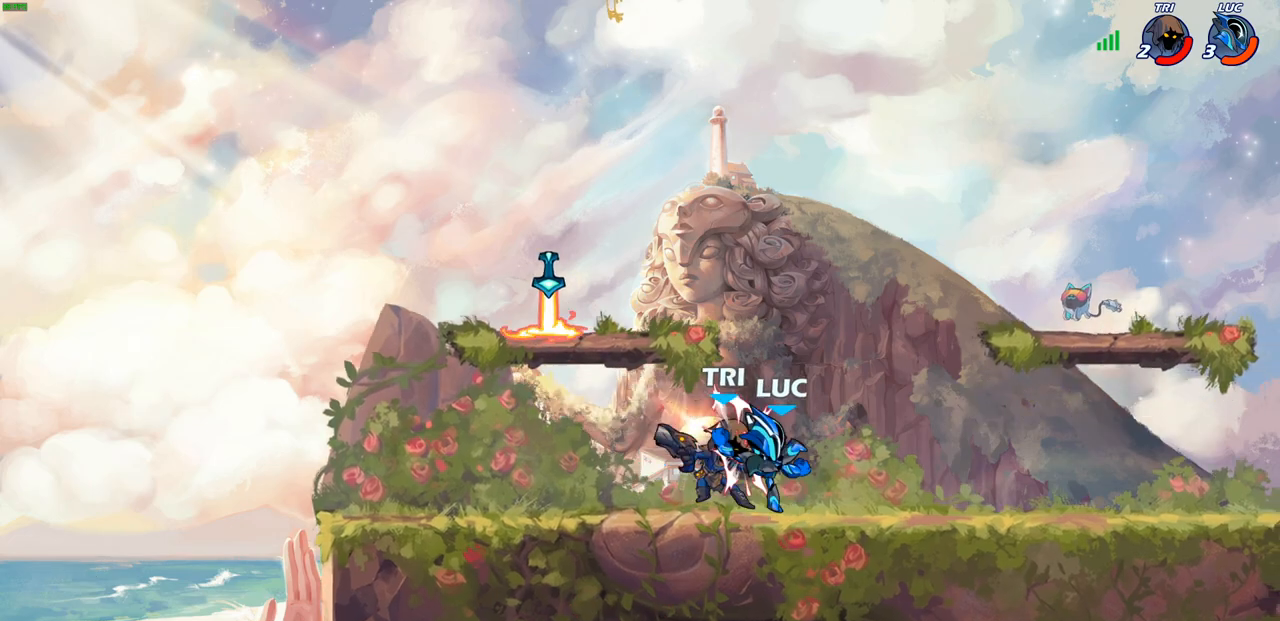
{"buttons": [], "left_stick": "center", "events": [[17, "SQUARE", "up"], [100, "SQUARE", "down"], [183, "SQUARE", "up"], [250, "SQUARE", "down"], [333, "SQUARE", "up"]]}
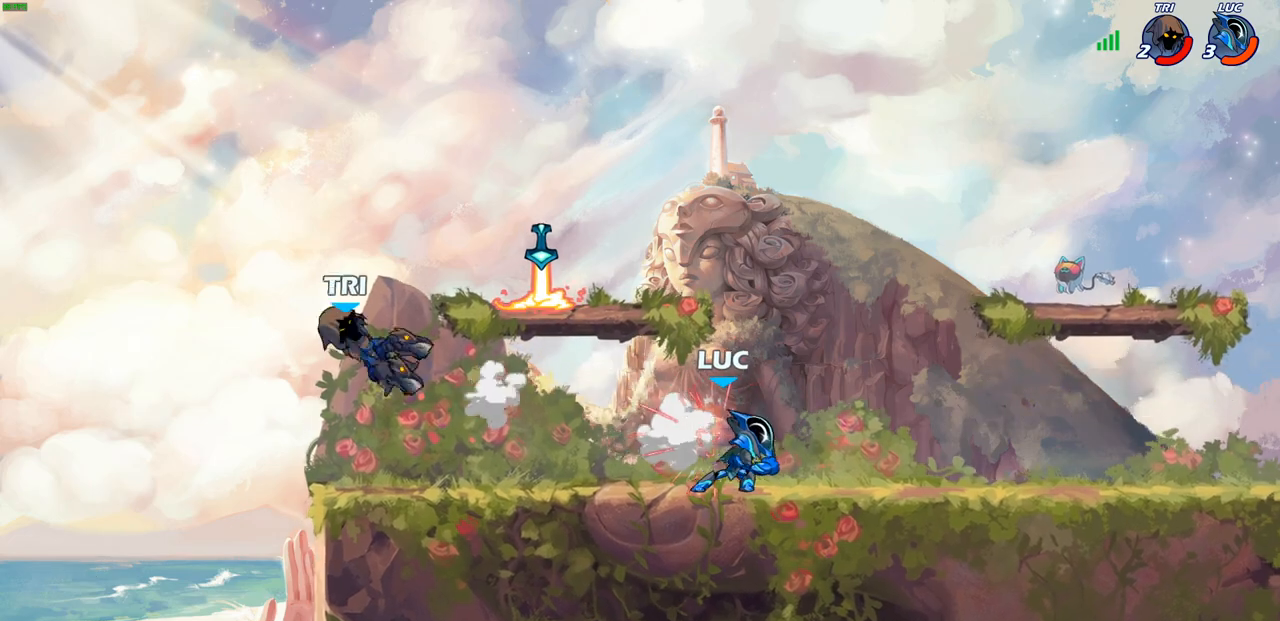
{"buttons": [], "left_stick": "left", "events": [[300, "left_stick", "left"]]}
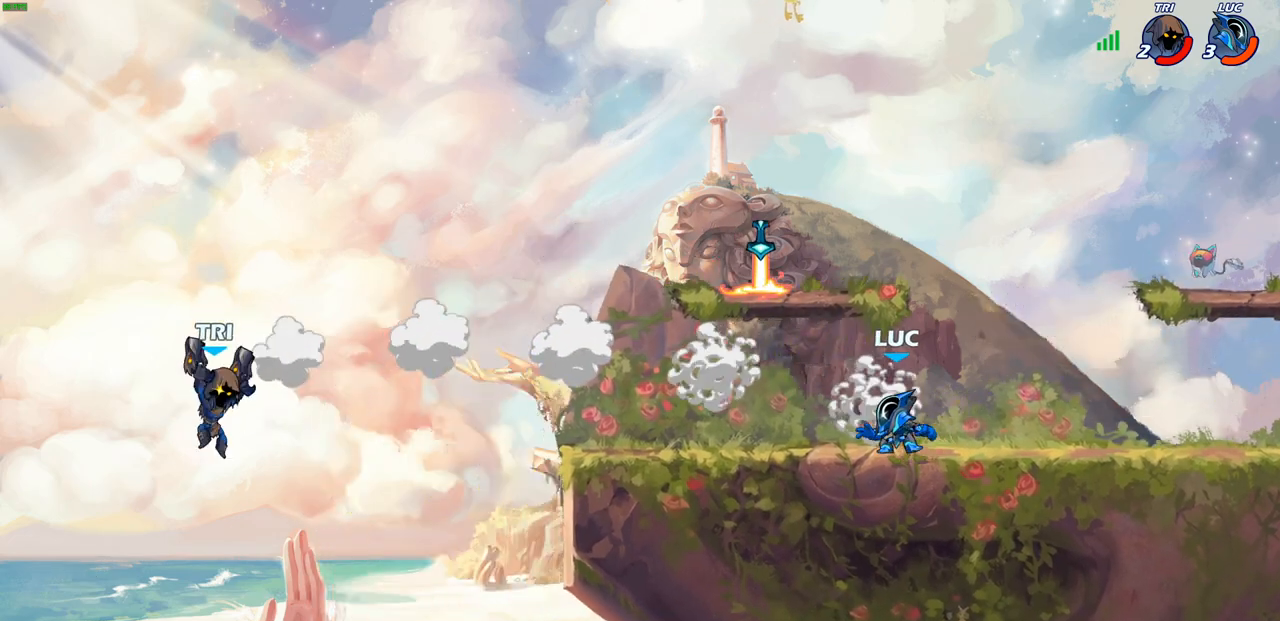
{"buttons": [], "left_stick": "down", "events": [[100, "CROSS", "down"], [100, "R2", "down"], [233, "CROSS", "up"], [233, "R2", "up"], [483, "left_stick", "down"]]}
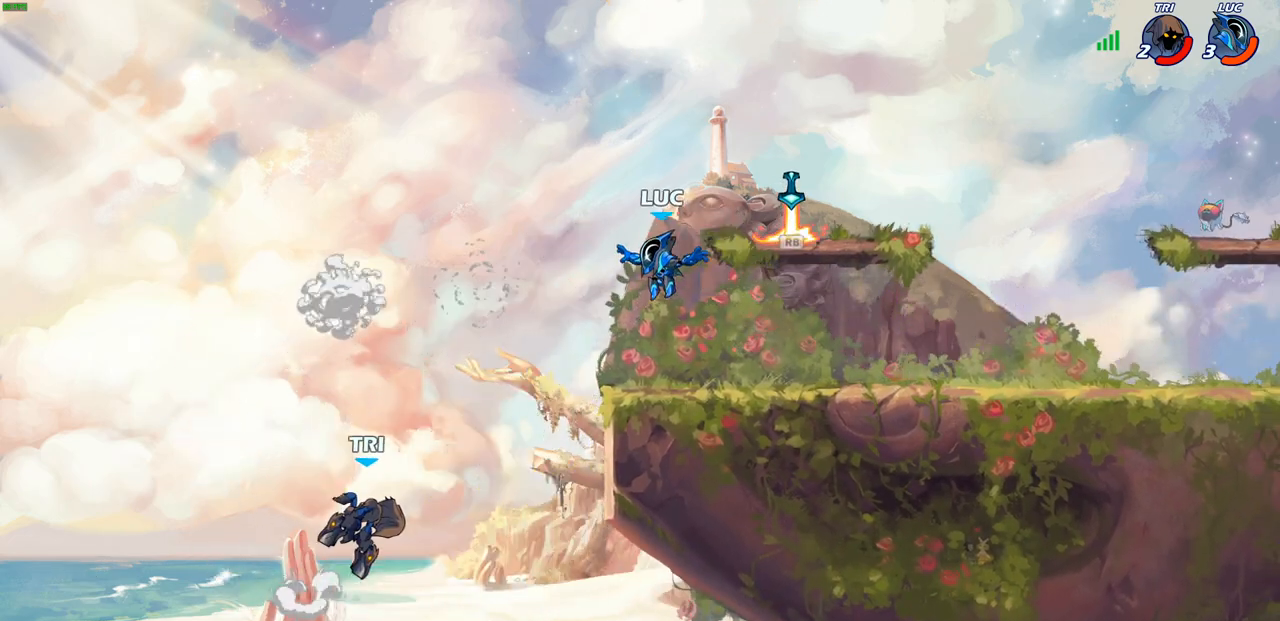
{"buttons": [], "left_stick": "center", "events": [[100, "left_stick", "left"], [133, "SQUARE", "down"], [183, "left_stick", "center"], [200, "SQUARE", "up"]]}
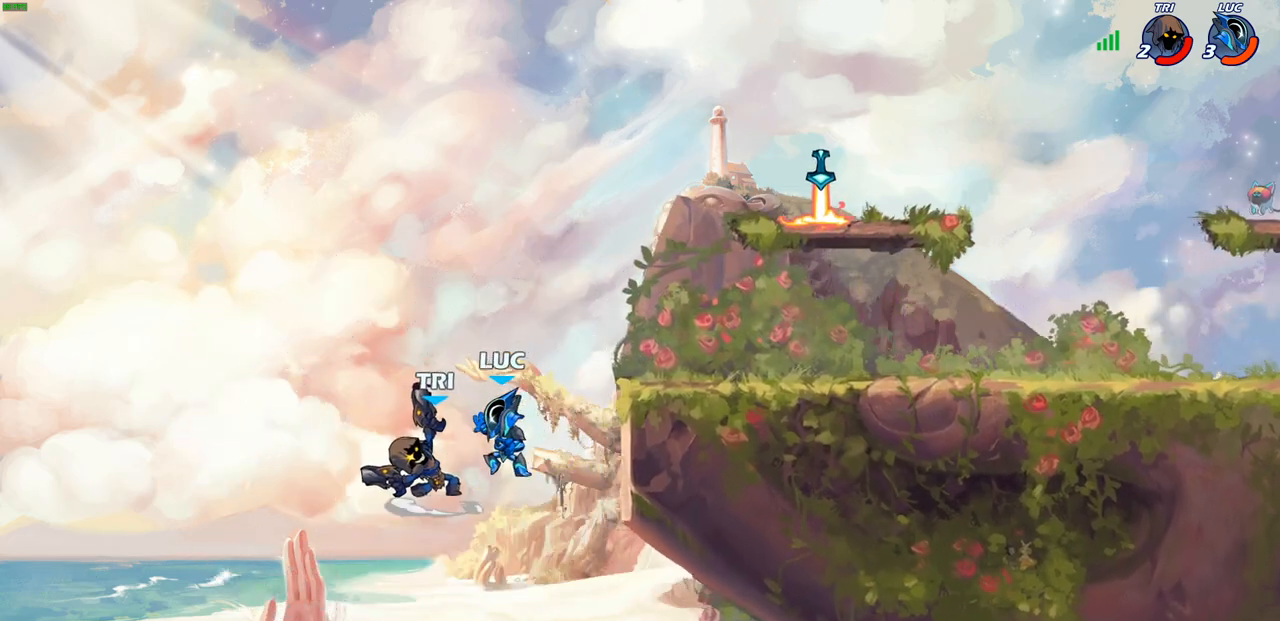
{"buttons": ["CIRCLE"], "left_stick": "up-left", "events": [[367, "CROSS", "down"], [367, "left_stick", "up-left"], [433, "CIRCLE", "down"], [467, "CROSS", "up"]]}
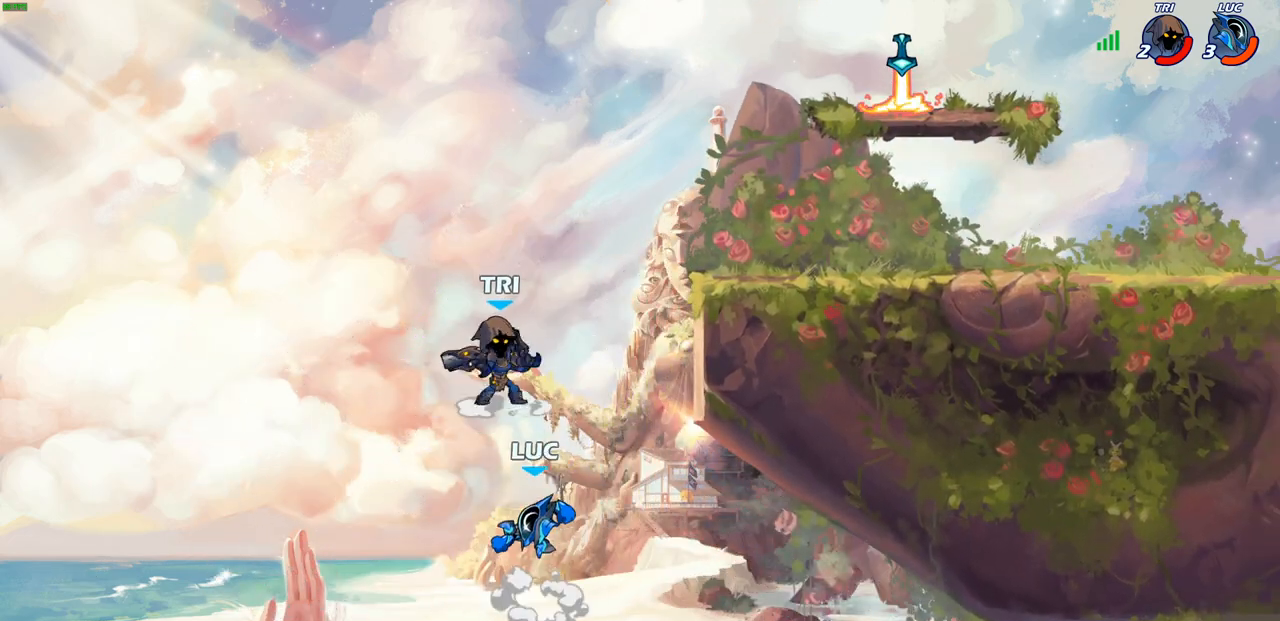
{"buttons": [], "left_stick": "right", "events": [[17, "left_stick", "center"], [33, "CIRCLE", "up"], [183, "left_stick", "right"]]}
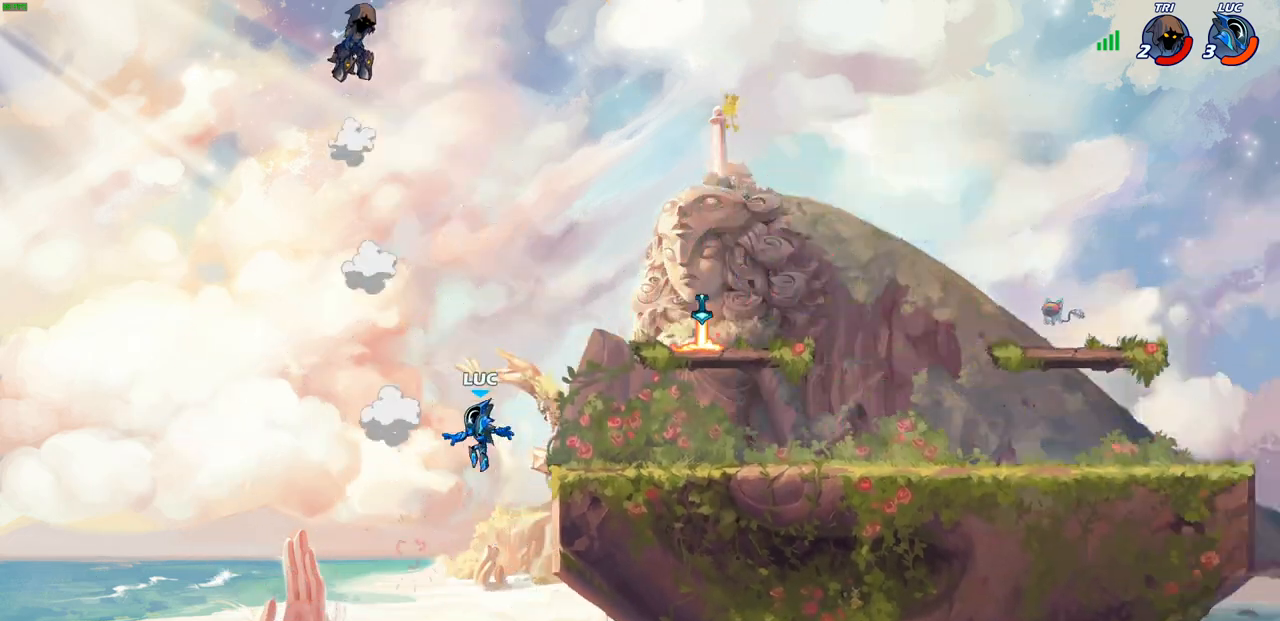
{"buttons": ["CROSS"], "left_stick": "left", "events": [[183, "left_stick", "down-right"], [400, "CROSS", "down"], [400, "left_stick", "left"]]}
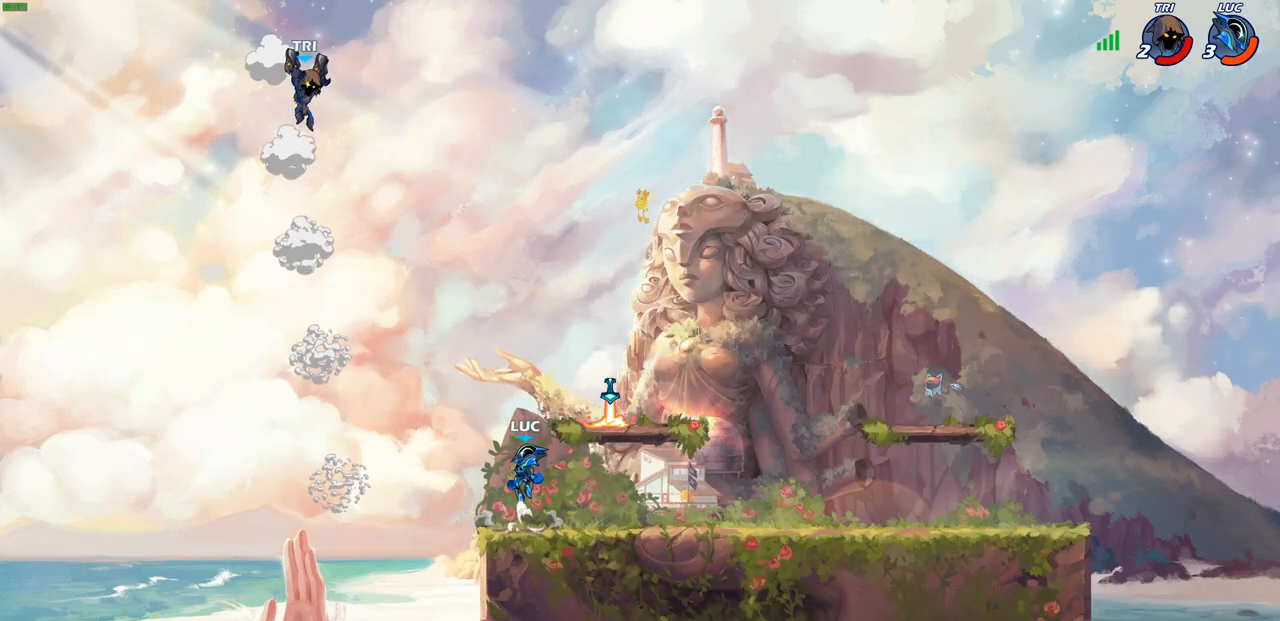
{"buttons": [], "left_stick": "up", "events": [[33, "CROSS", "up"], [117, "CROSS", "down"], [217, "CIRCLE", "down"], [233, "CROSS", "up"], [300, "CIRCLE", "up"], [383, "left_stick", "up-left"], [483, "left_stick", "up"]]}
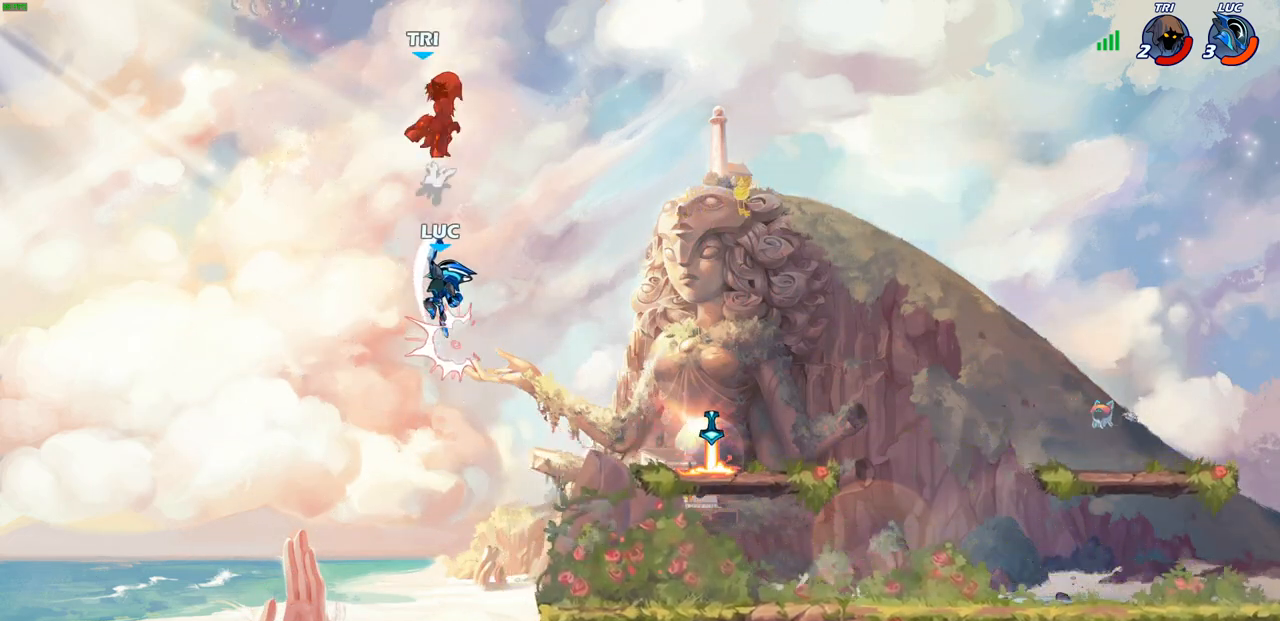
{"buttons": [], "left_stick": "right", "events": [[17, "left_stick", "up-right"], [67, "left_stick", "right"]]}
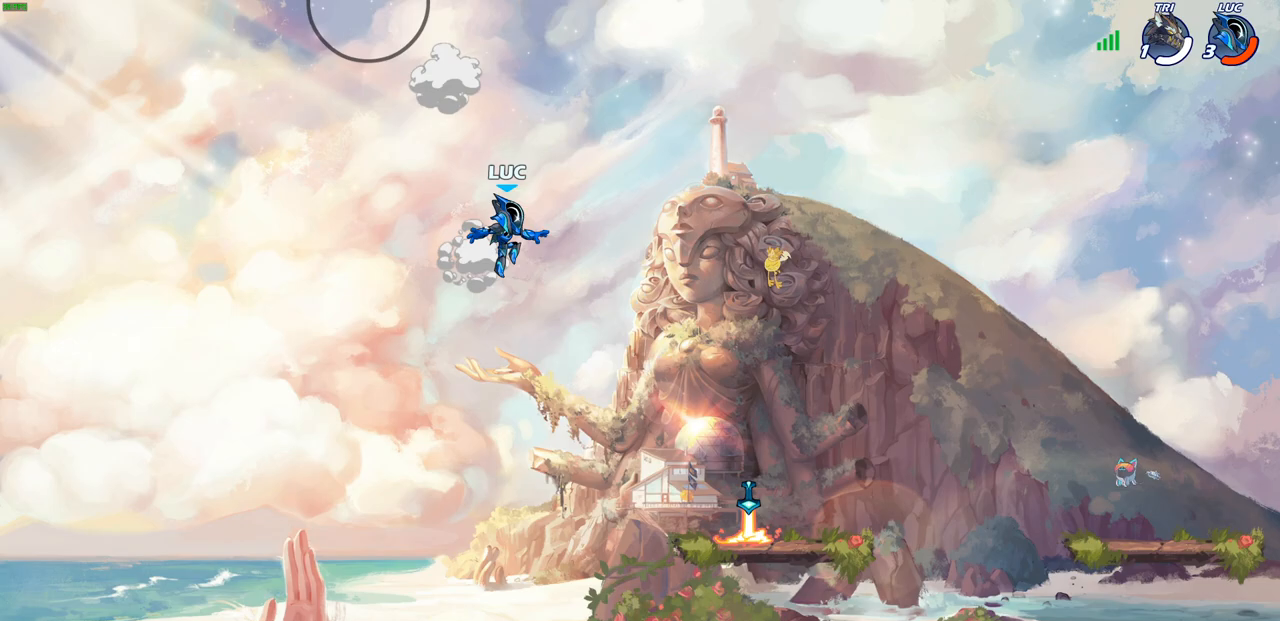
{"buttons": [], "left_stick": "down-right", "events": [[333, "left_stick", "down-right"]]}
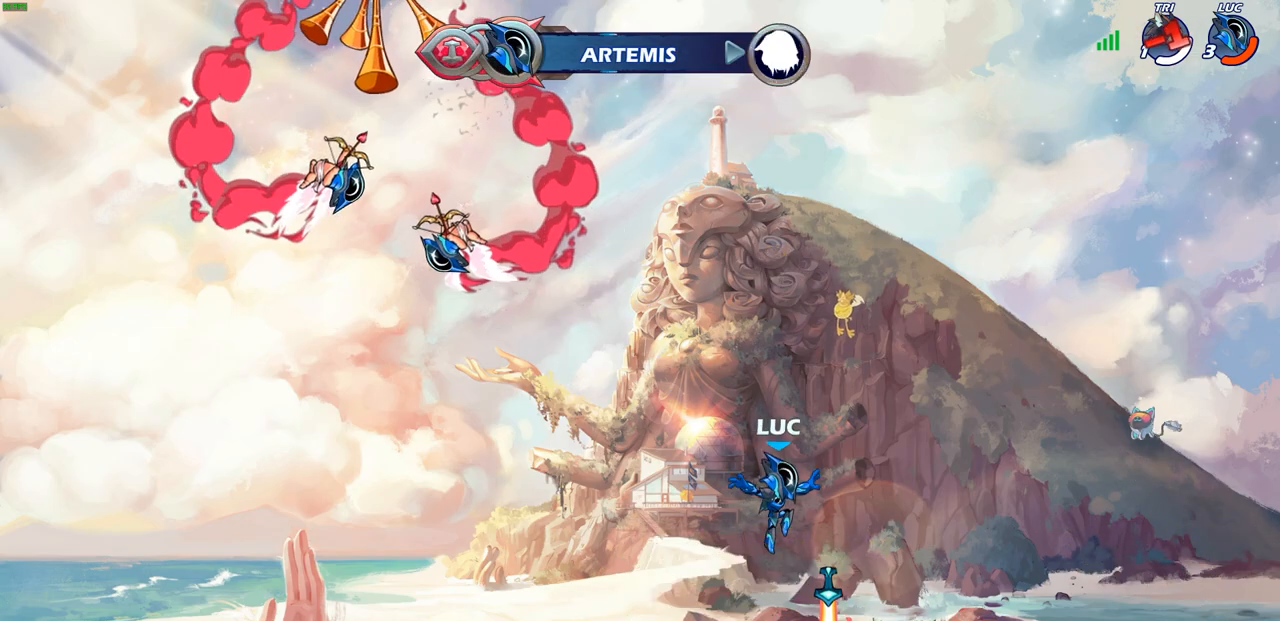
{"buttons": [], "left_stick": "up-right", "events": [[117, "left_stick", "right"], [233, "R2", "down"], [233, "left_stick", "up-right"], [250, "CROSS", "down"], [433, "CROSS", "up"], [467, "R2", "up"]]}
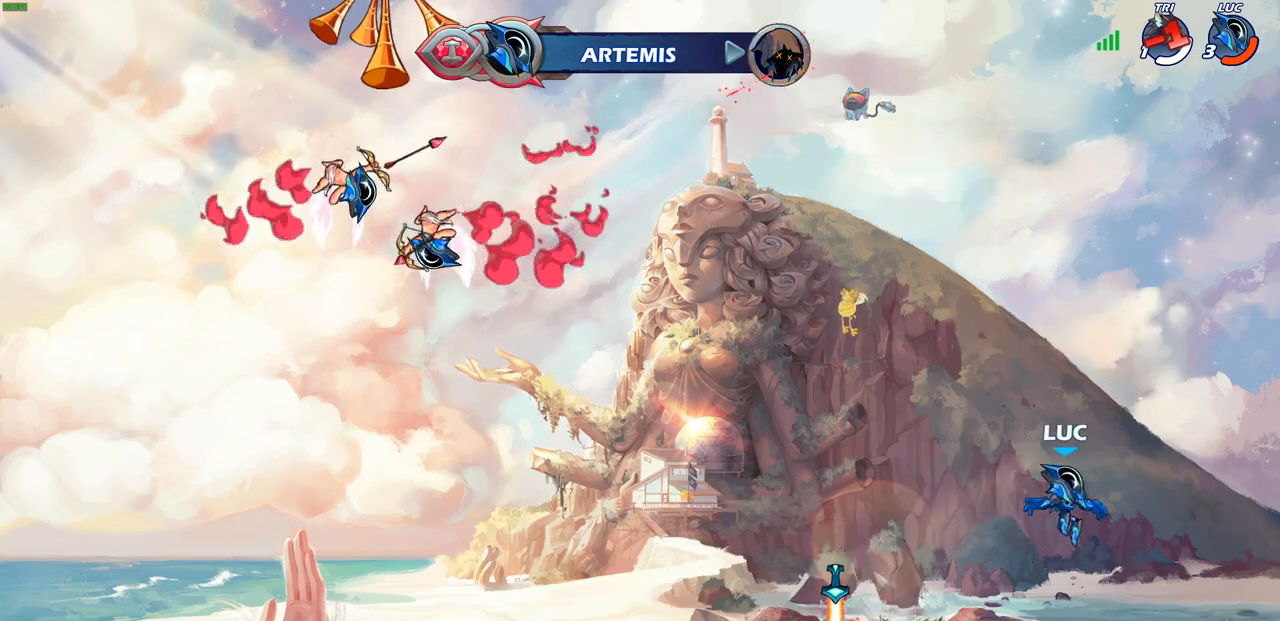
{"buttons": [], "left_stick": "left", "events": [[200, "left_stick", "right"], [450, "left_stick", "left"]]}
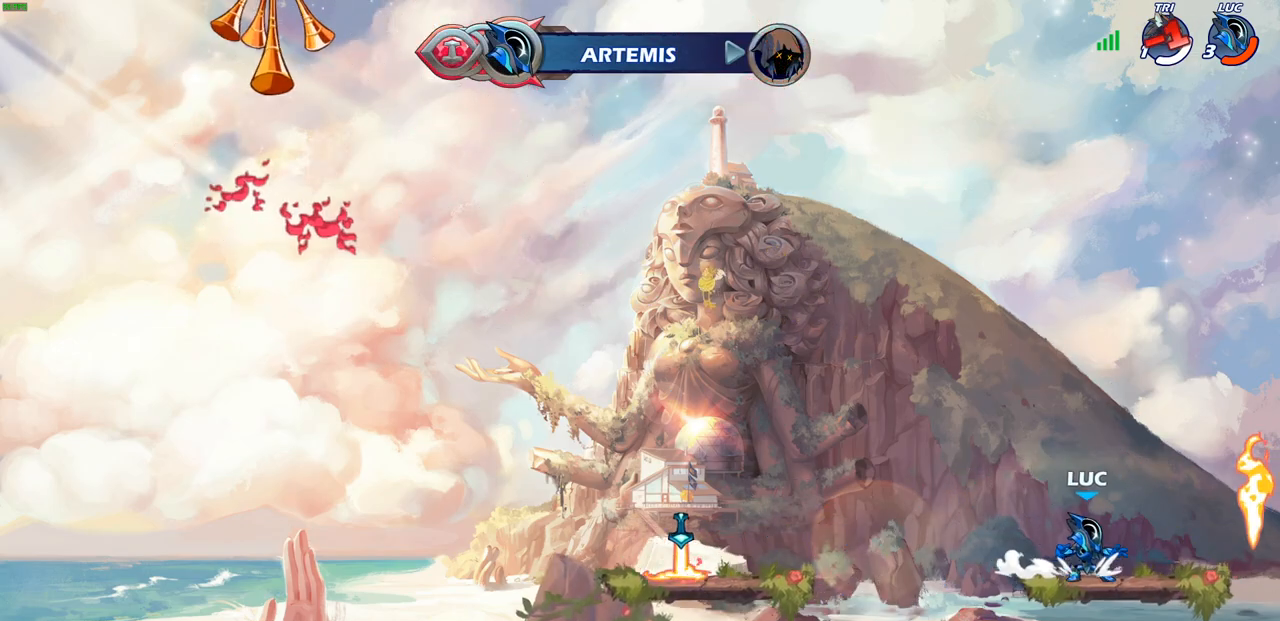
{"buttons": [], "left_stick": "left", "events": [[33, "R2", "down"], [67, "CROSS", "down"], [217, "CROSS", "up"], [250, "R2", "up"]]}
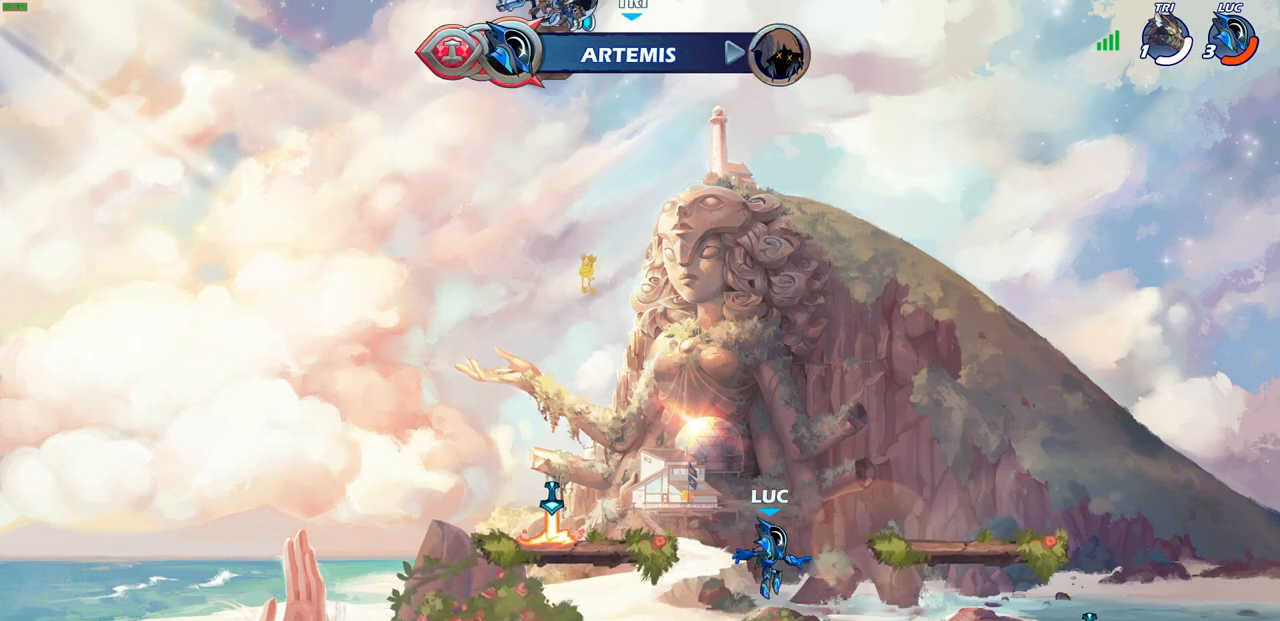
{"buttons": [], "left_stick": "right", "events": [[67, "CROSS", "down"], [183, "CROSS", "up"], [417, "left_stick", "down"], [500, "left_stick", "right"]]}
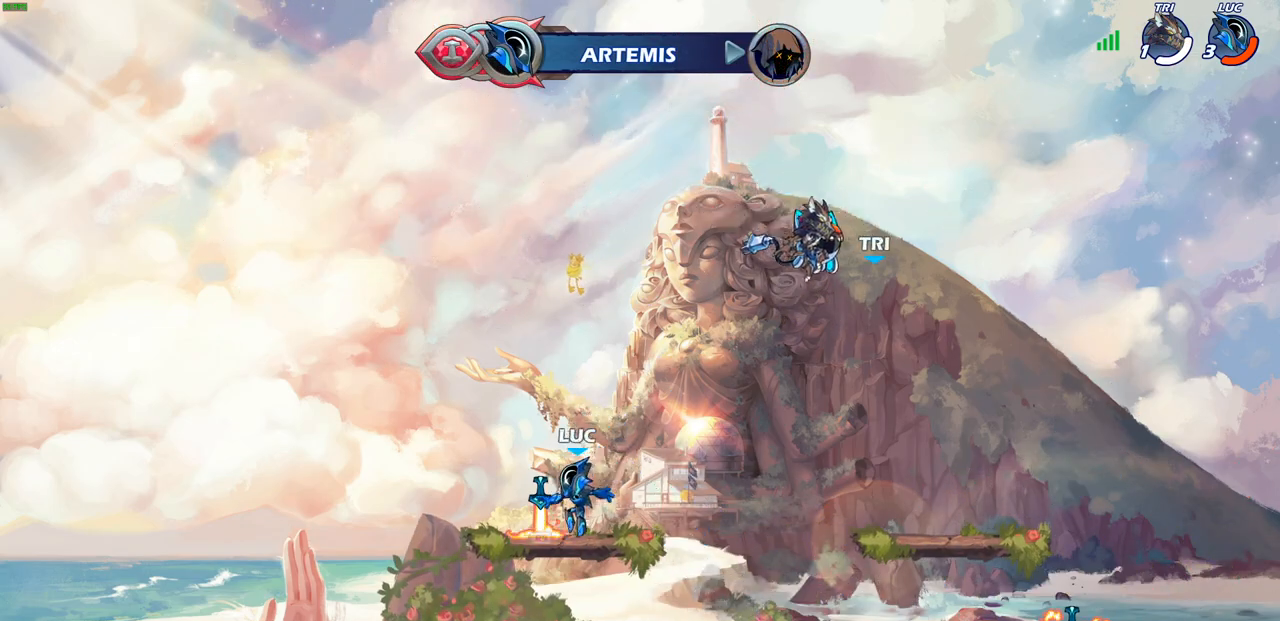
{"buttons": [], "left_stick": "center", "events": [[117, "R2", "down"], [167, "left_stick", "down"], [183, "SQUARE", "down"], [283, "SQUARE", "up"], [283, "left_stick", "center"], [300, "R2", "up"]]}
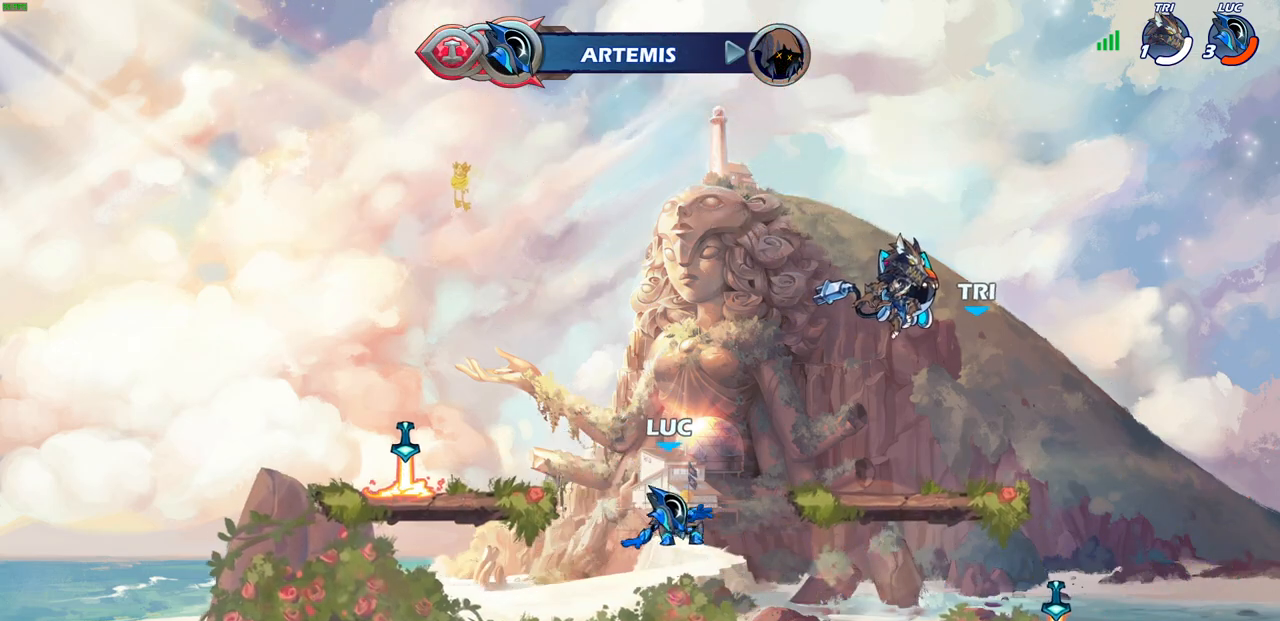
{"buttons": [], "left_stick": "right", "events": [[317, "CROSS", "down"], [367, "left_stick", "right"], [450, "CROSS", "up"]]}